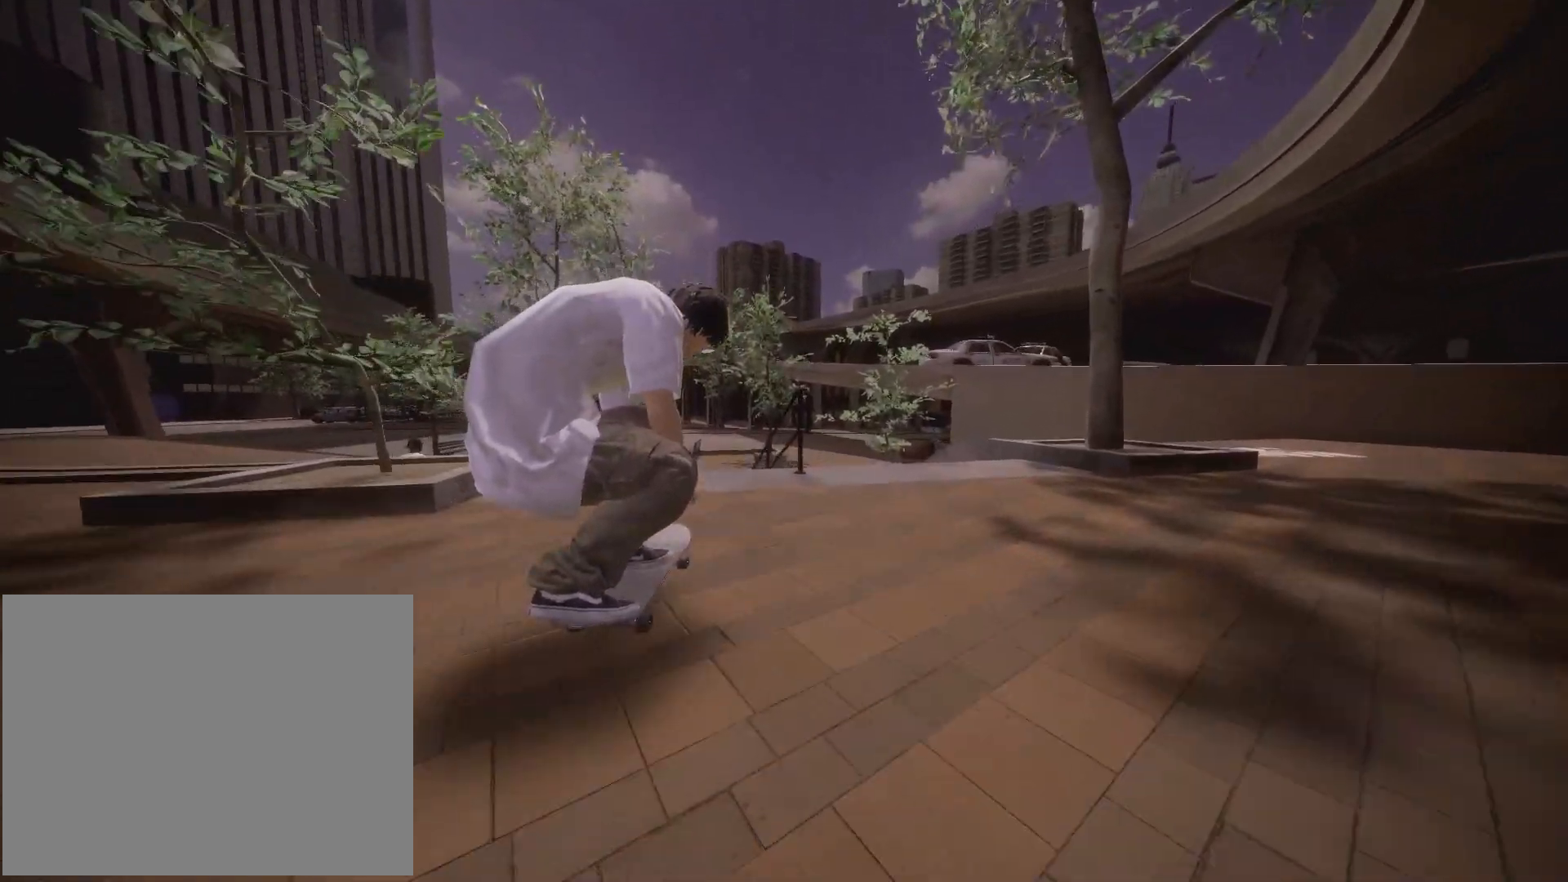
Gameplay with a controller (Xbox layout); each line is a JSON object with the inputs held at the frame after it (dt_ms = milliseconds from this image to that frame). "events" lists button and stick changes between this image and that frame as [ms after this image, input, new state], when the widget could be followed in between. Not read: L3 R3.
{"dt_ms": 500, "buttons": ["R2"], "left_stick": "center", "right_stick": "center", "events": [[167, "left_stick", "left"], [217, "left_stick", "center"], [217, "right_stick", "center"], [250, "R2", "down"]]}
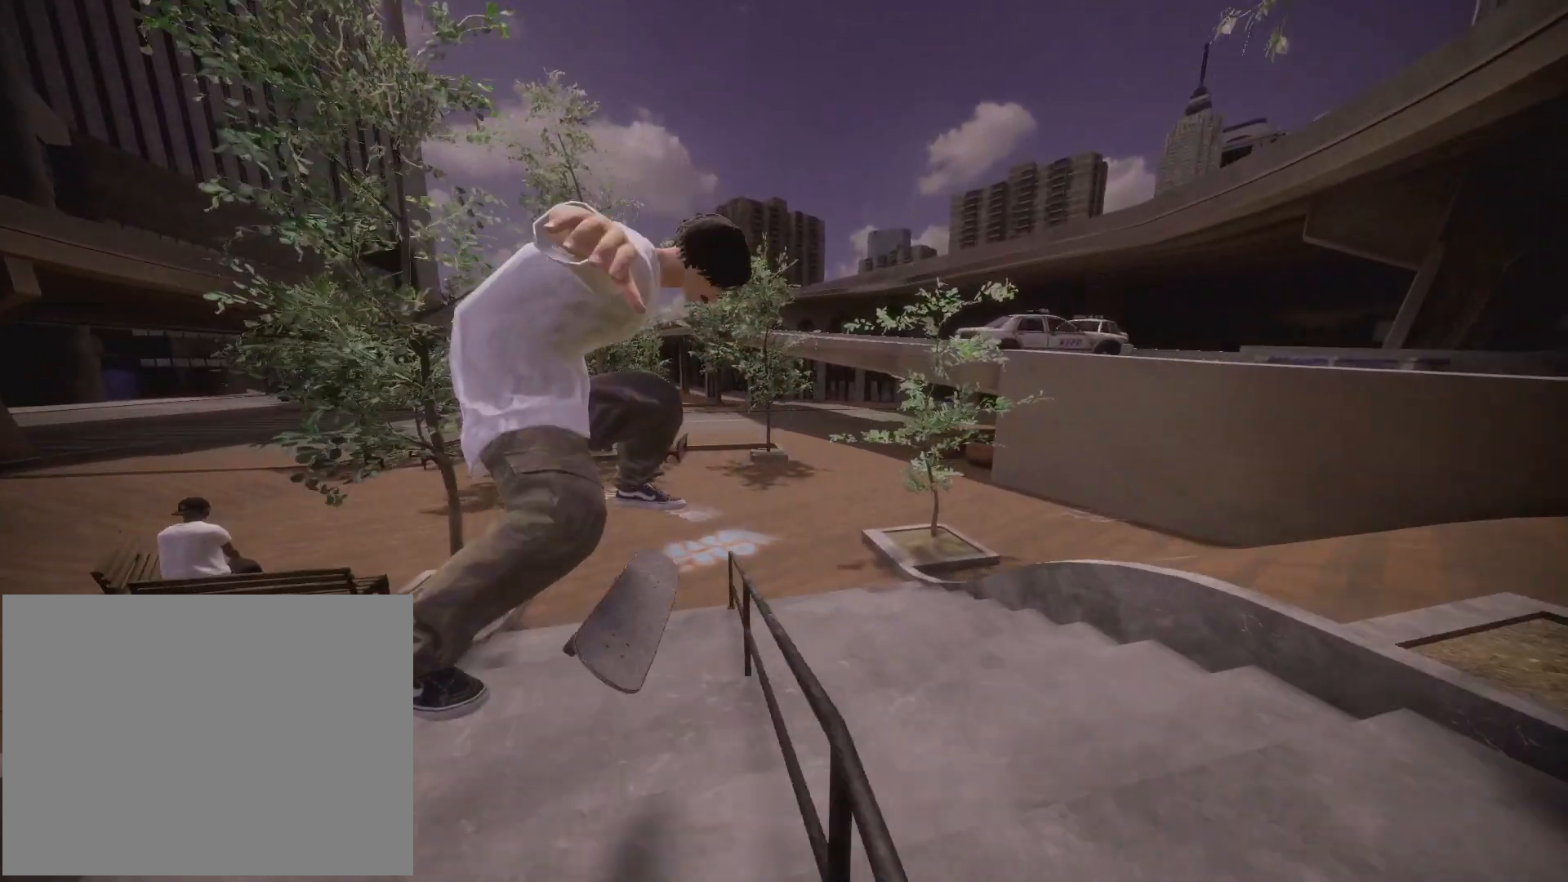
{"dt_ms": 500, "buttons": [], "left_stick": "center", "right_stick": "center", "events": [[250, "R2", "up"]]}
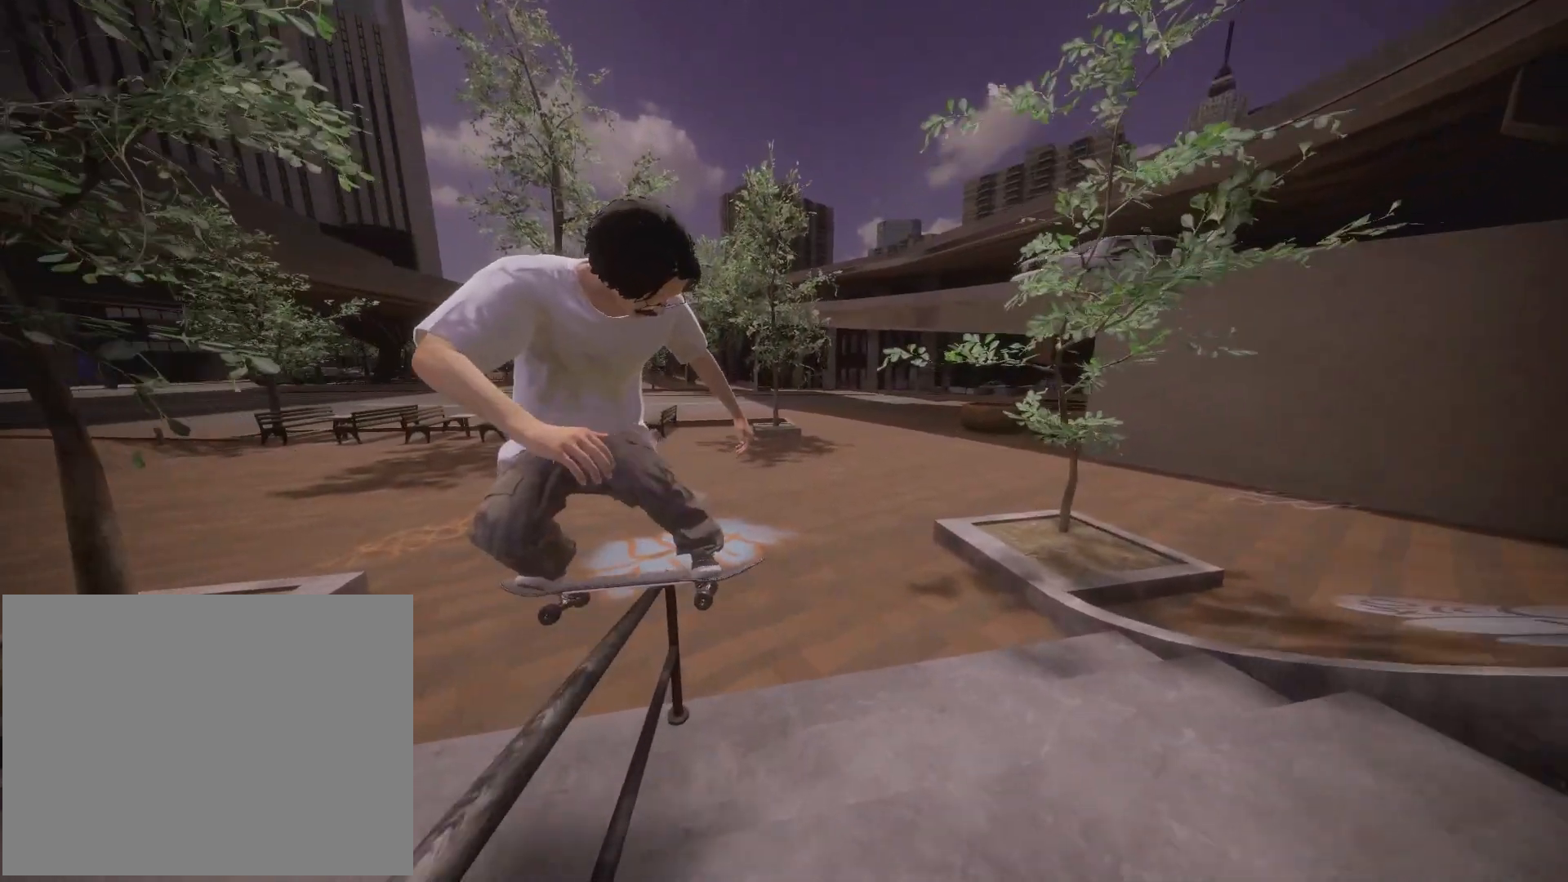
{"dt_ms": 500, "buttons": ["L2"], "left_stick": "left", "right_stick": "center", "events": [[83, "L2", "down"], [100, "left_stick", "left"]]}
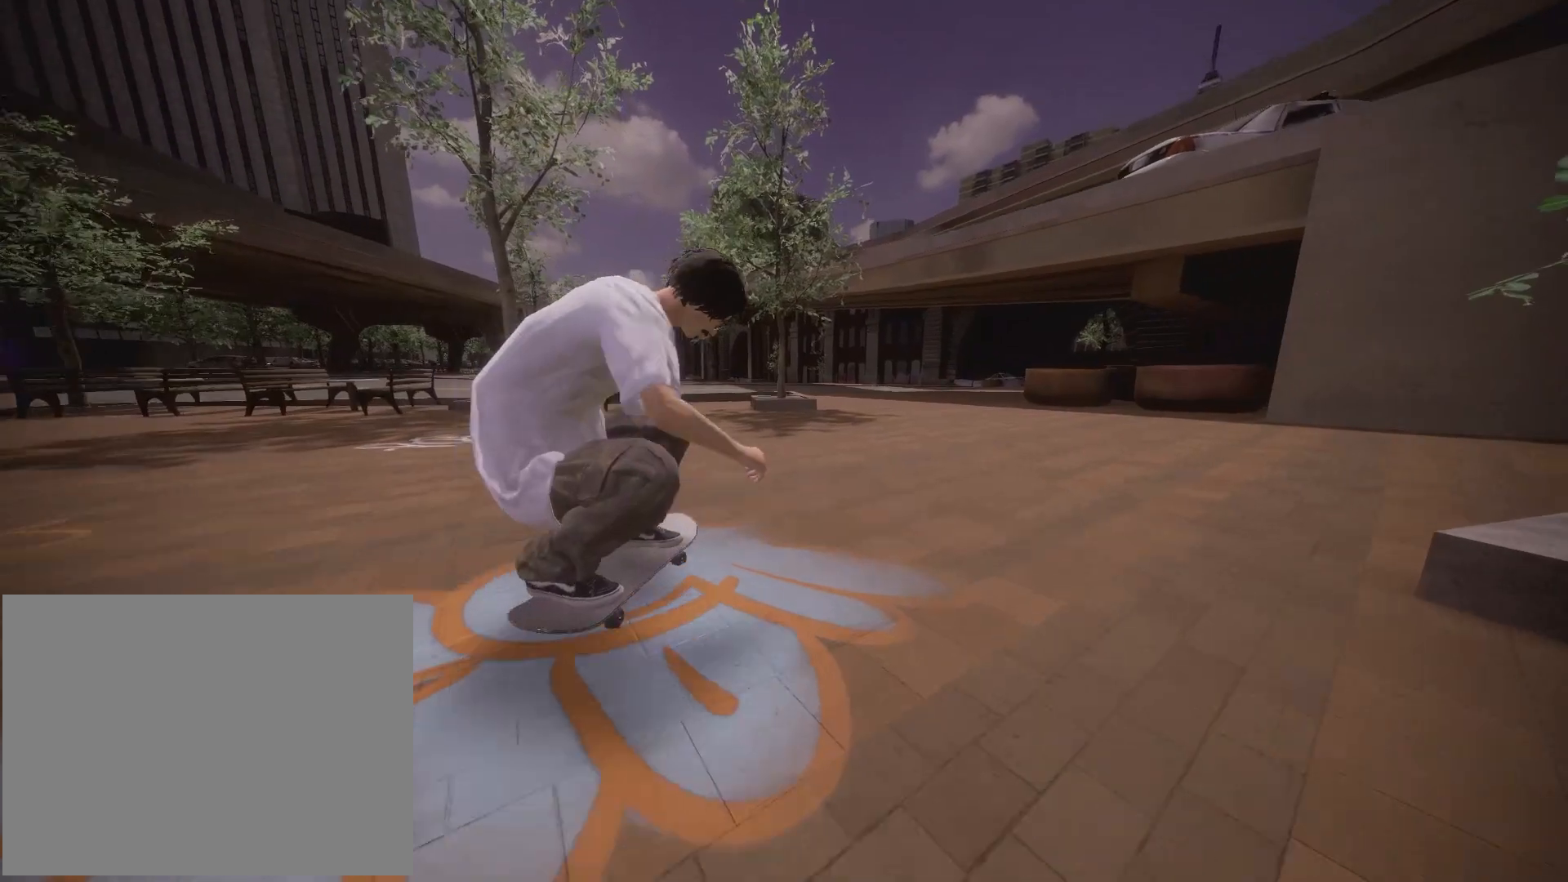
{"dt_ms": 500, "buttons": [], "left_stick": "center", "right_stick": "center", "events": [[150, "L2", "up"], [150, "left_stick", "center"]]}
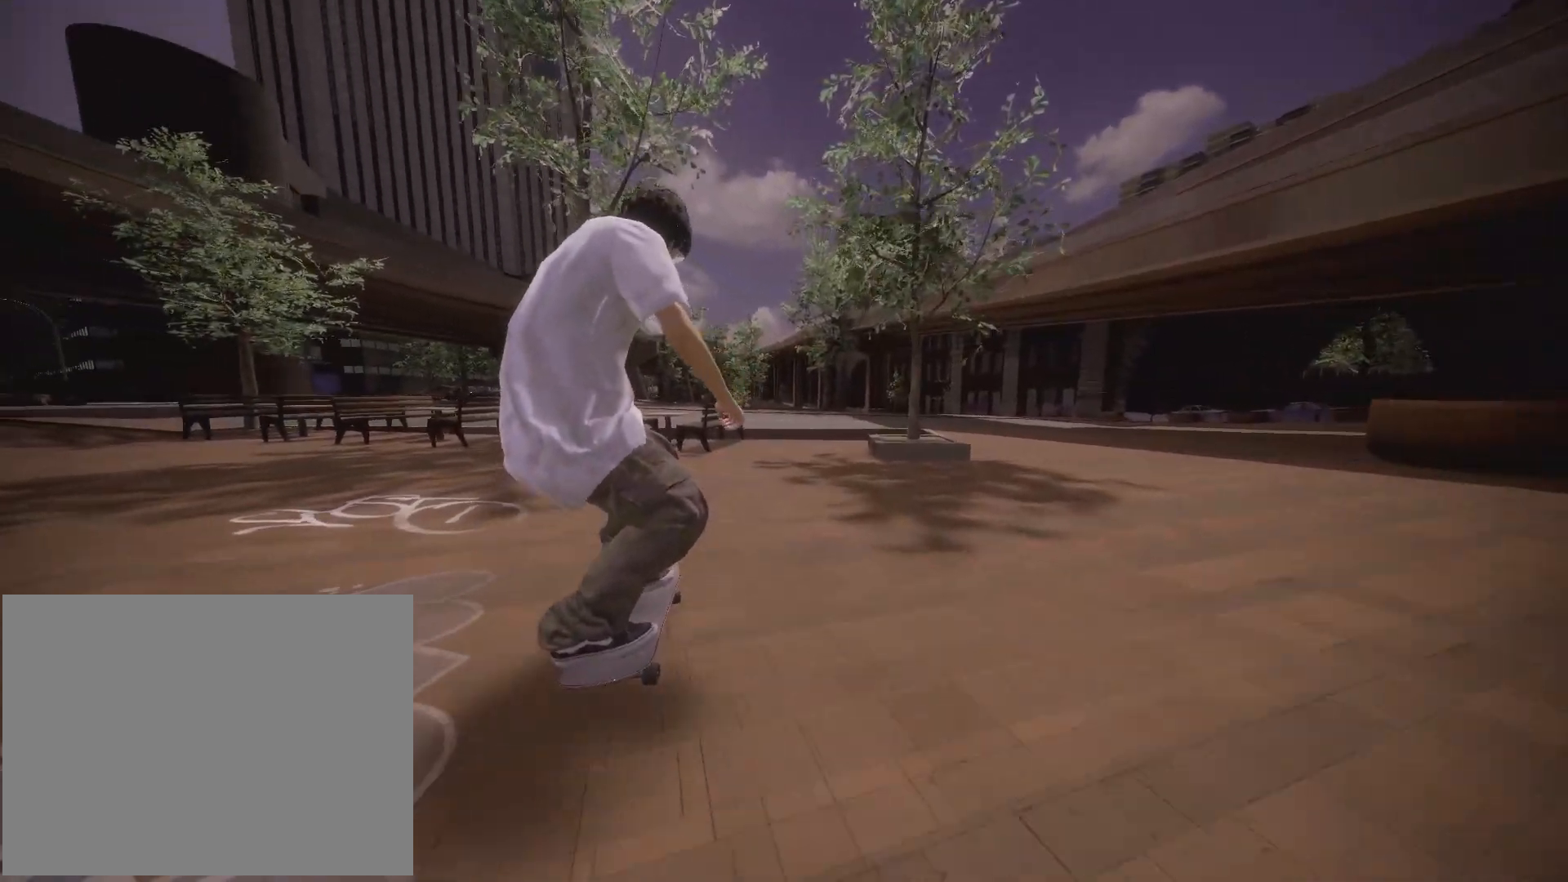
{"dt_ms": 500, "buttons": [], "left_stick": "center", "right_stick": "center", "events": [[100, "R2", "down"], [483, "R2", "up"]]}
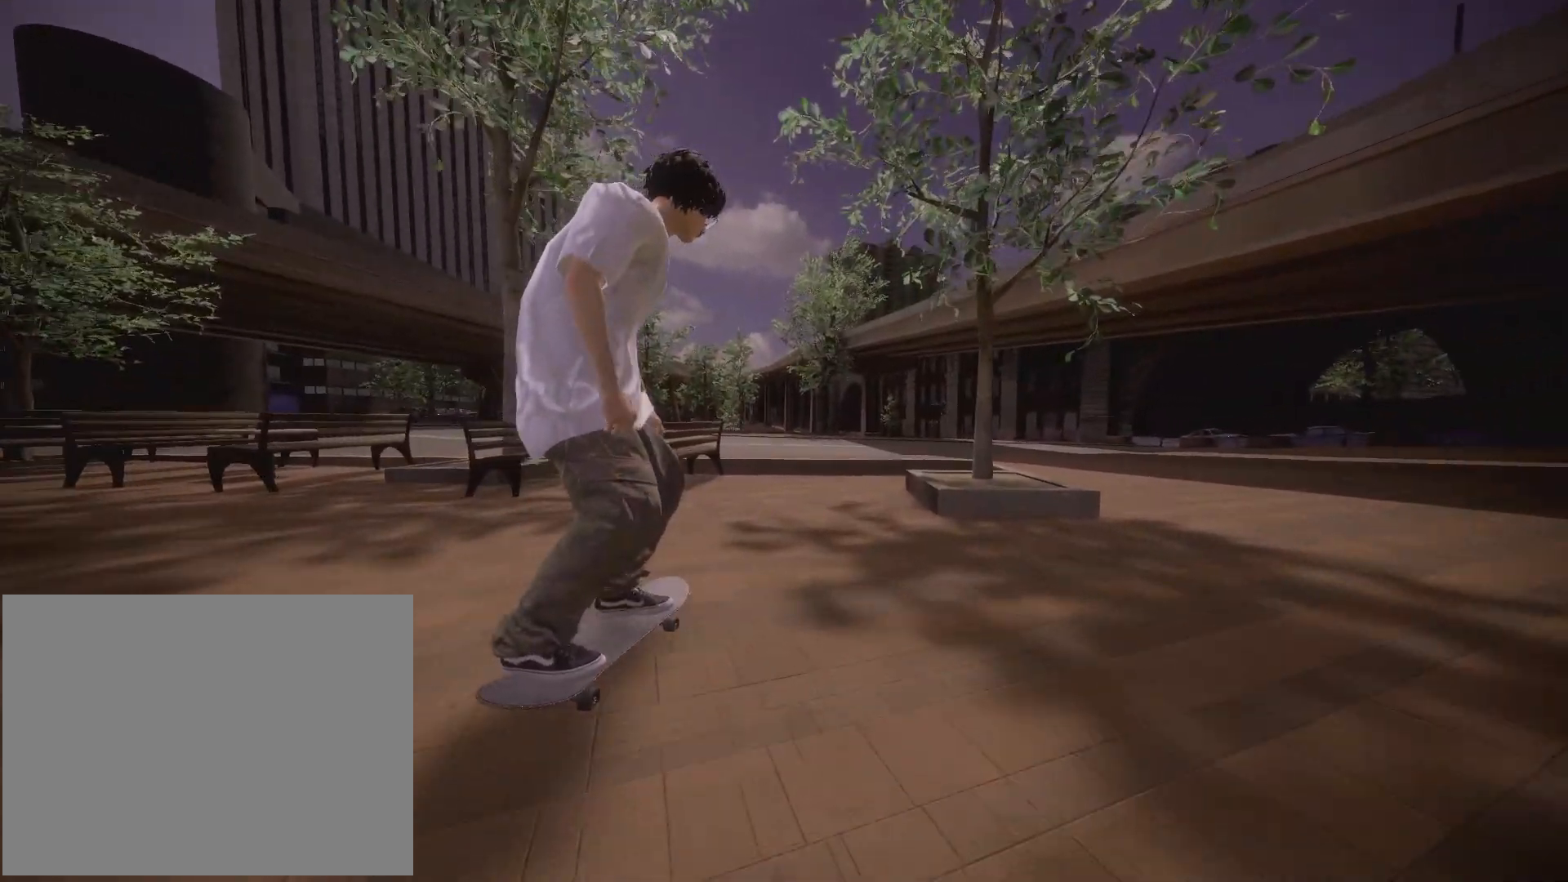
{"dt_ms": 500, "buttons": [], "left_stick": "up", "right_stick": "up", "events": [[400, "left_stick", "up"], [433, "right_stick", "up"]]}
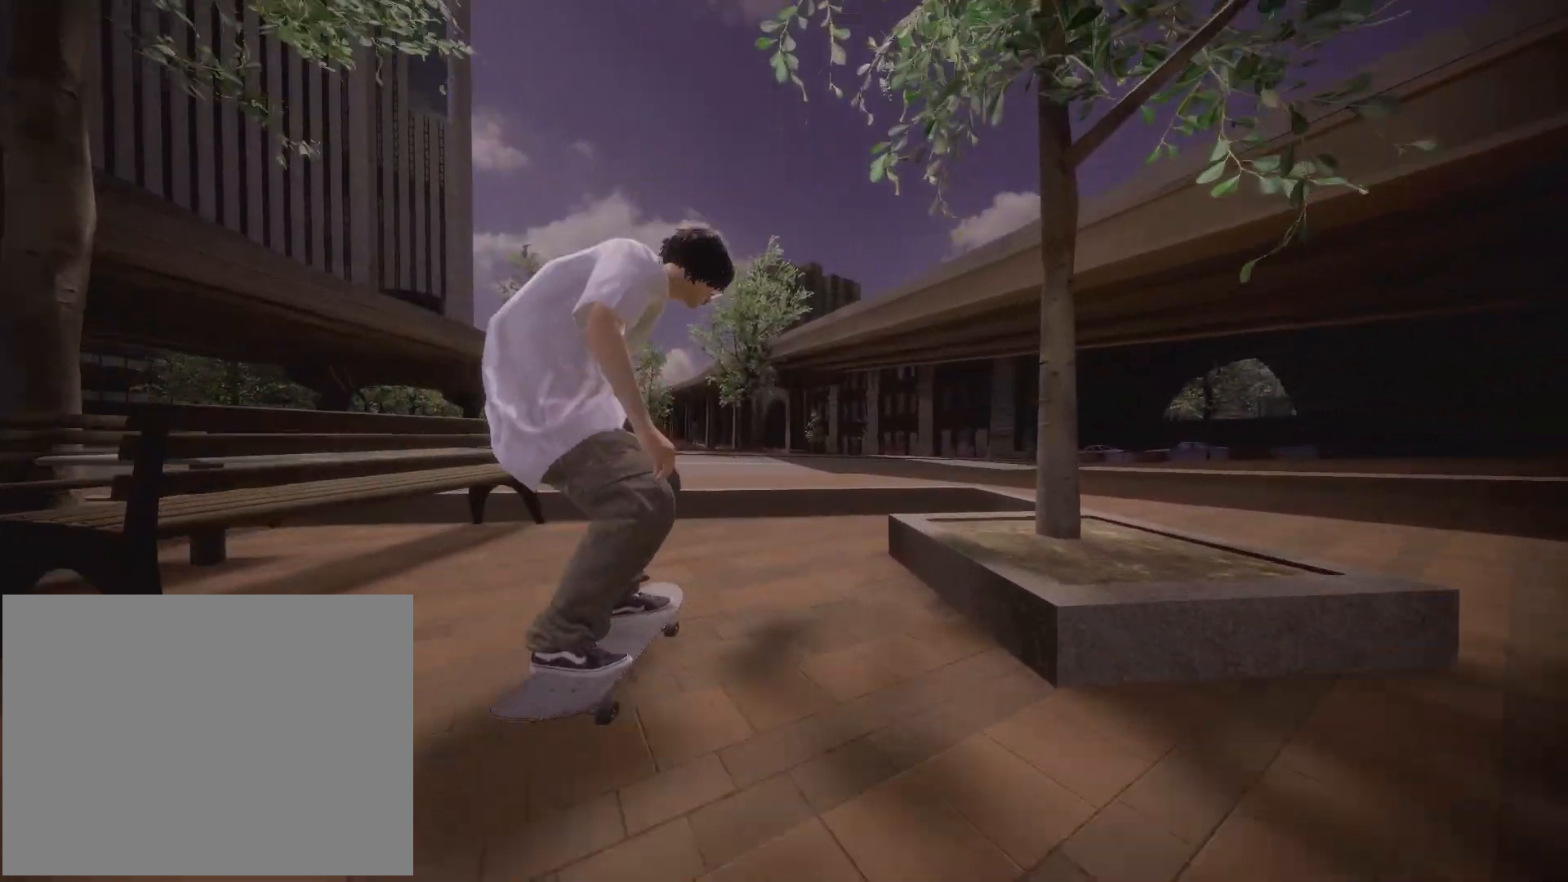
{"dt_ms": 500, "buttons": [], "left_stick": "center", "right_stick": "center", "events": [[100, "right_stick", "right"], [133, "left_stick", "center"], [200, "right_stick", "center"]]}
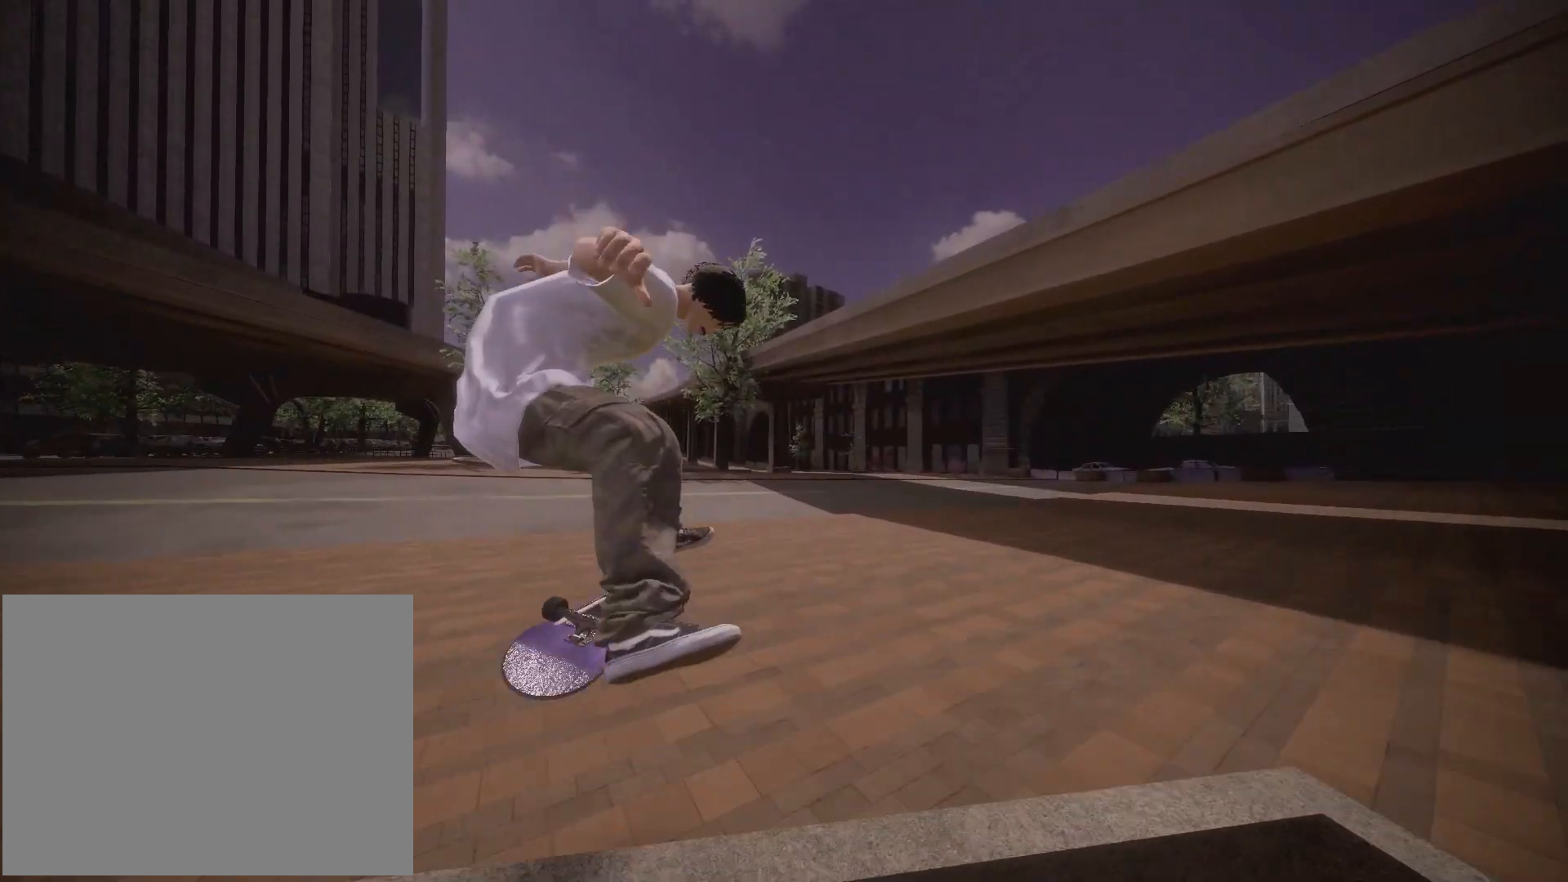
{"dt_ms": 500, "buttons": [], "left_stick": "center", "right_stick": "center", "events": []}
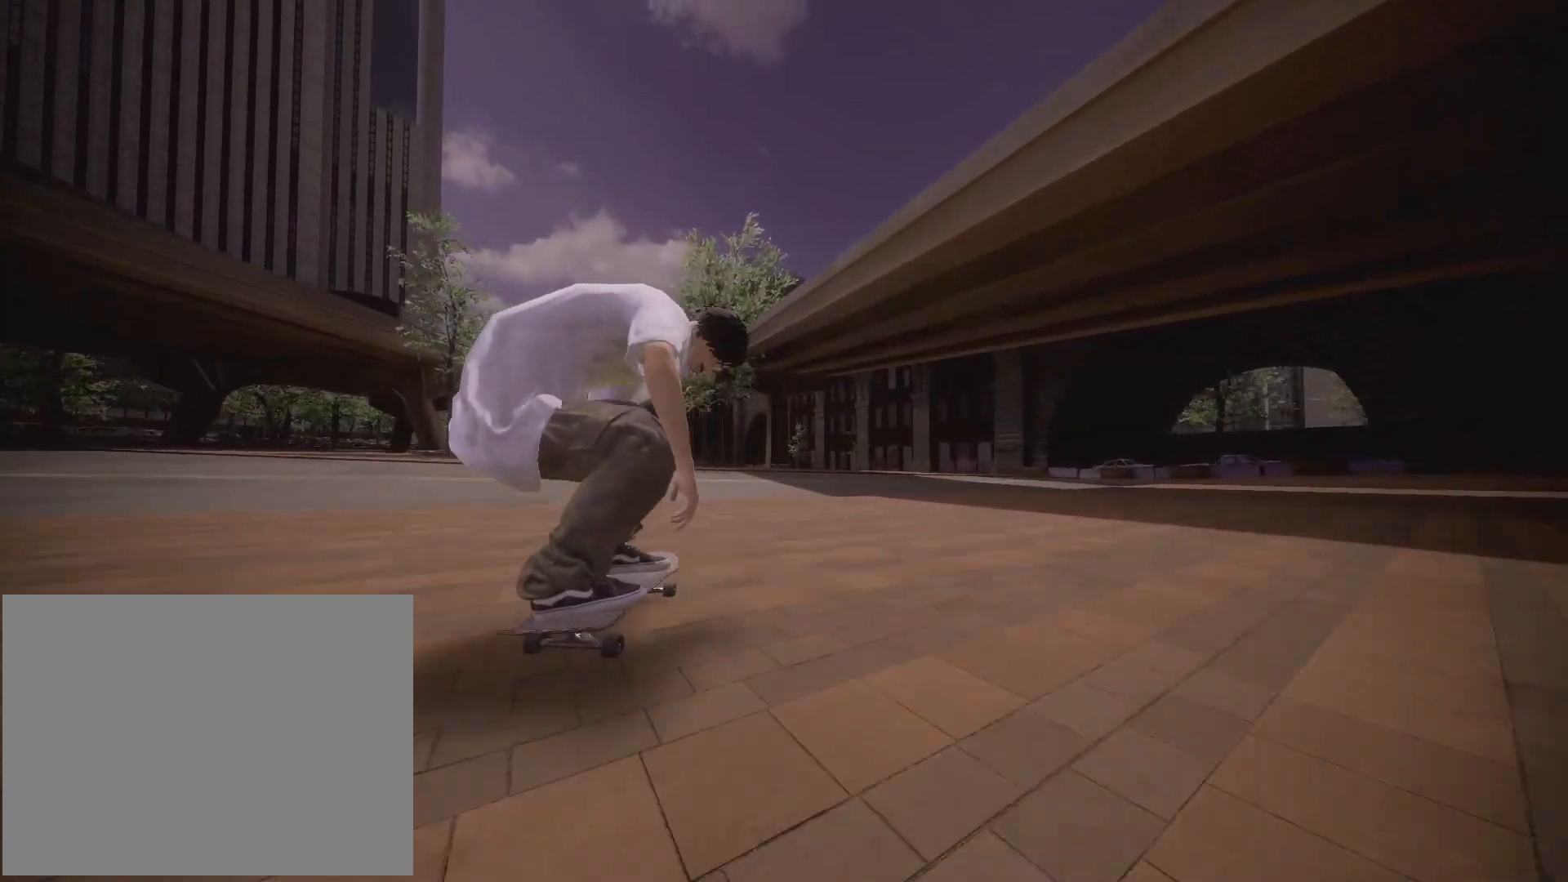
{"dt_ms": 500, "buttons": ["A"], "left_stick": "center", "right_stick": "center", "events": [[67, "DPAD_UP", "down"], [317, "DPAD_UP", "up"], [383, "A", "down"]]}
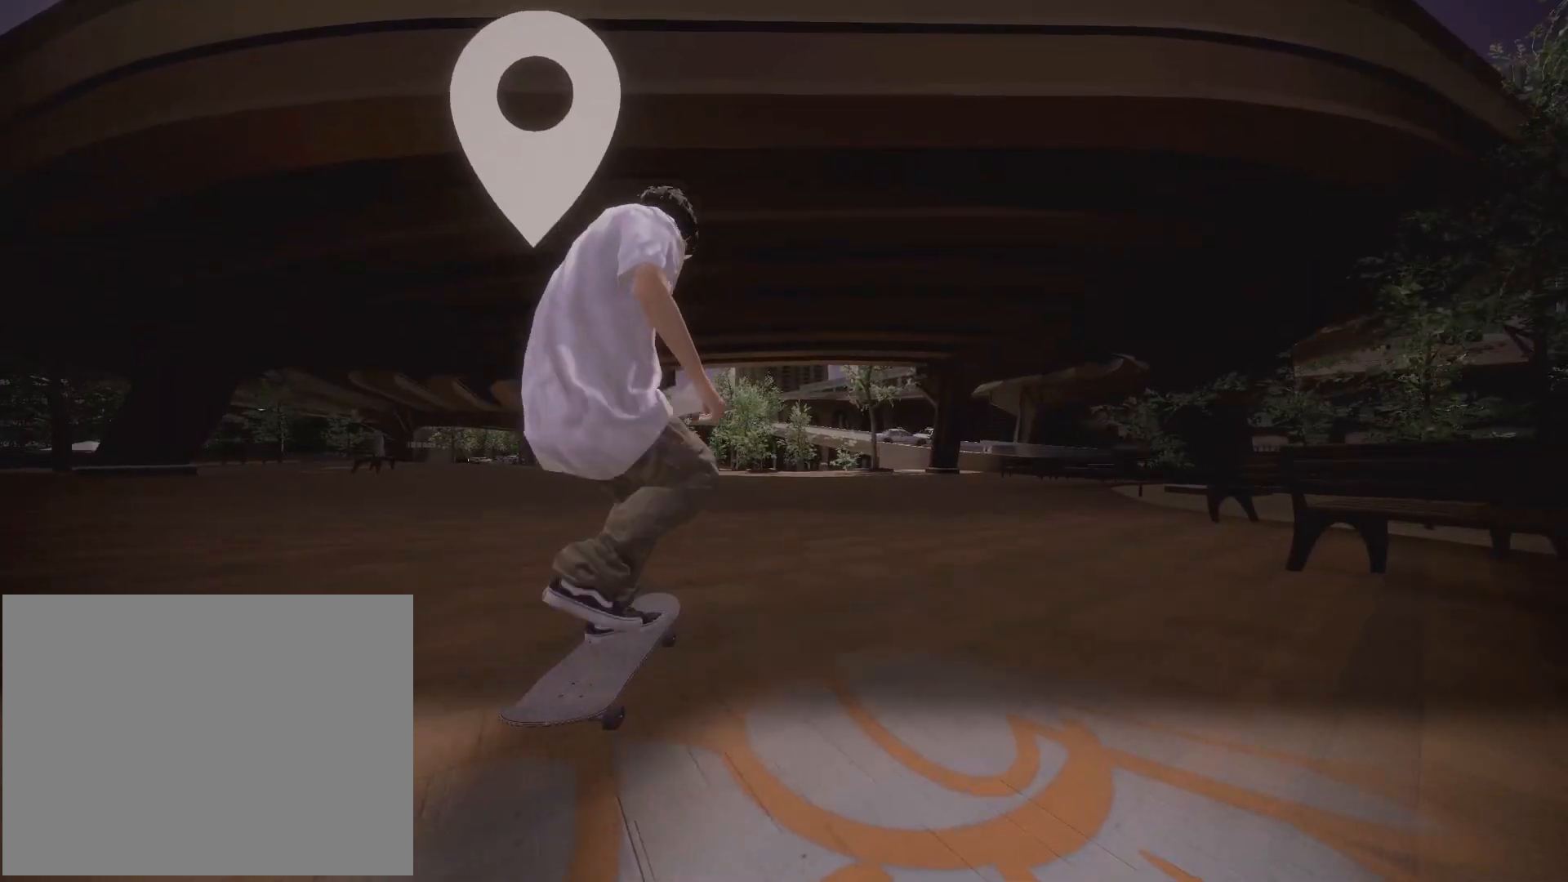
{"dt_ms": 500, "buttons": ["A"], "left_stick": "center", "right_stick": "center", "events": []}
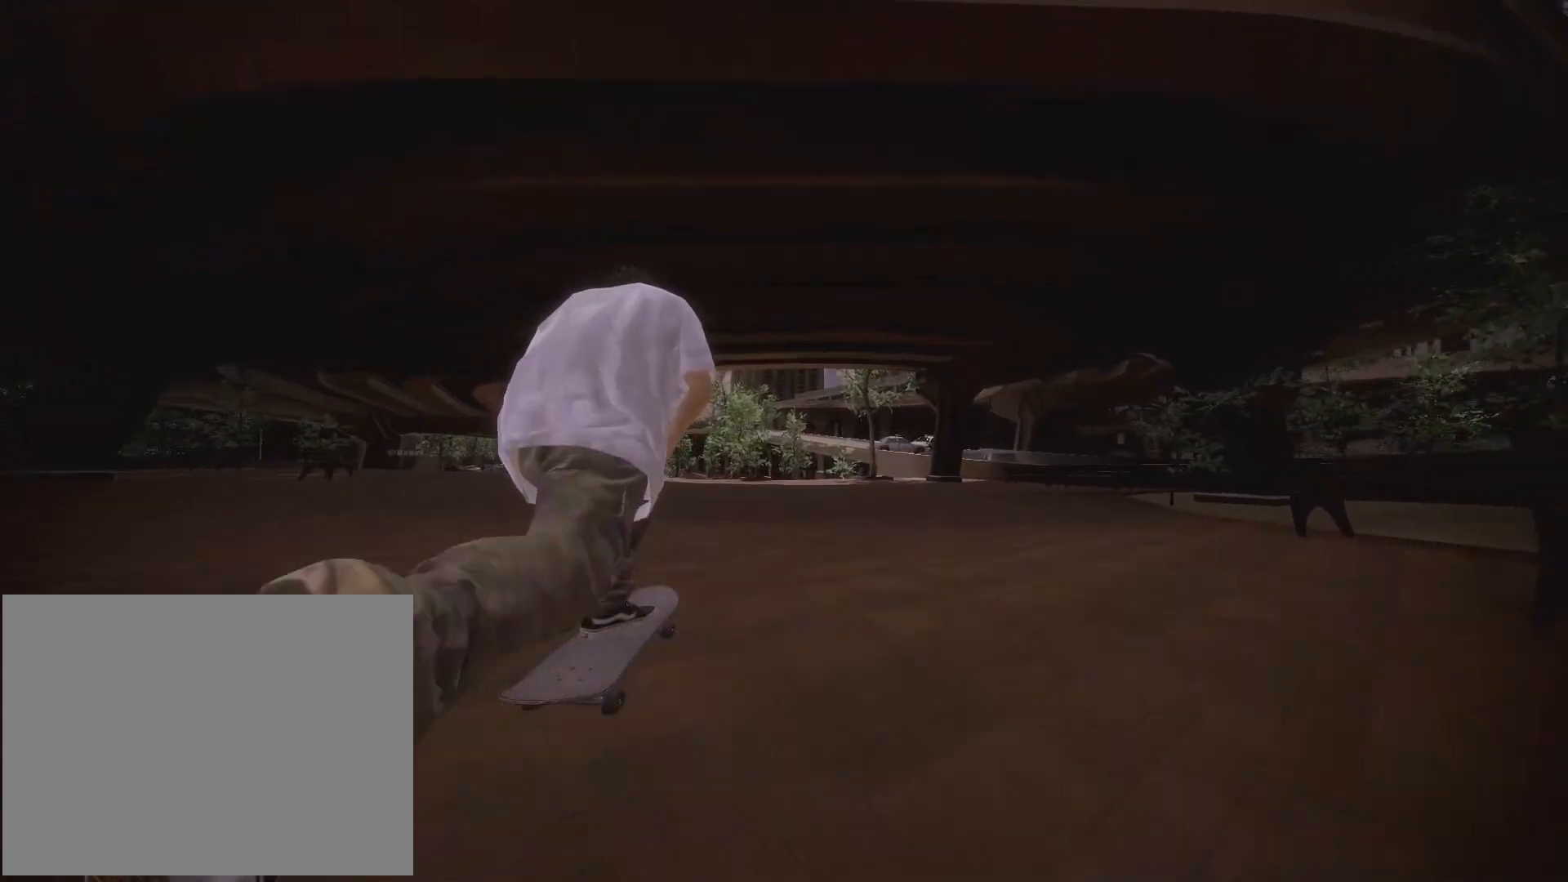
{"dt_ms": 500, "buttons": ["R2"], "left_stick": "center", "right_stick": "center", "events": [[83, "A", "up"], [450, "R2", "down"]]}
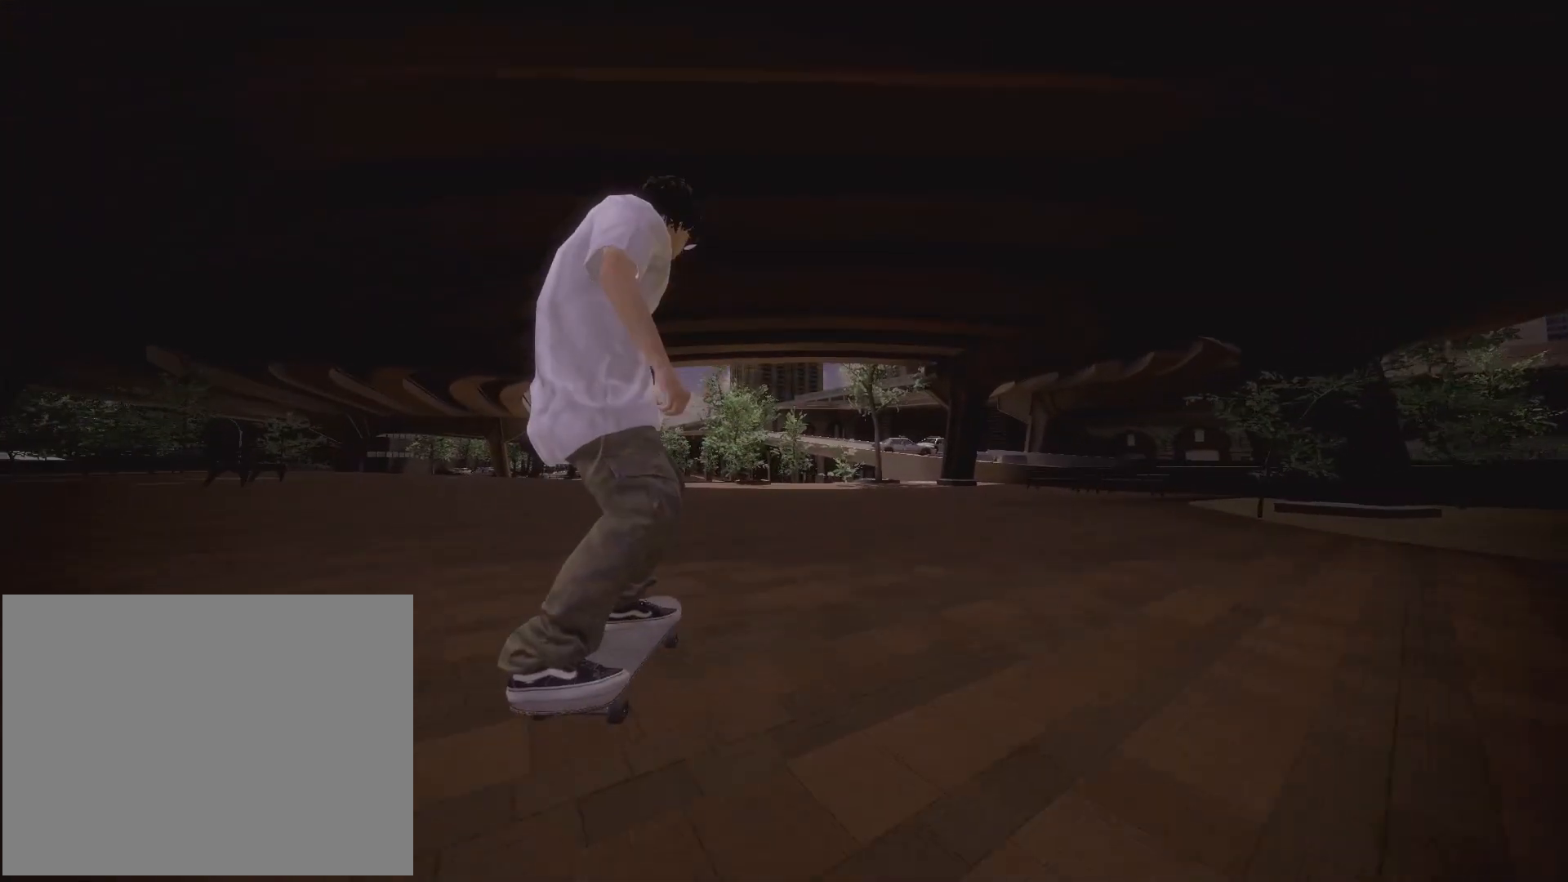
{"dt_ms": 500, "buttons": [], "left_stick": "center", "right_stick": "center", "events": [[167, "R2", "up"], [200, "A", "down"], [417, "A", "up"]]}
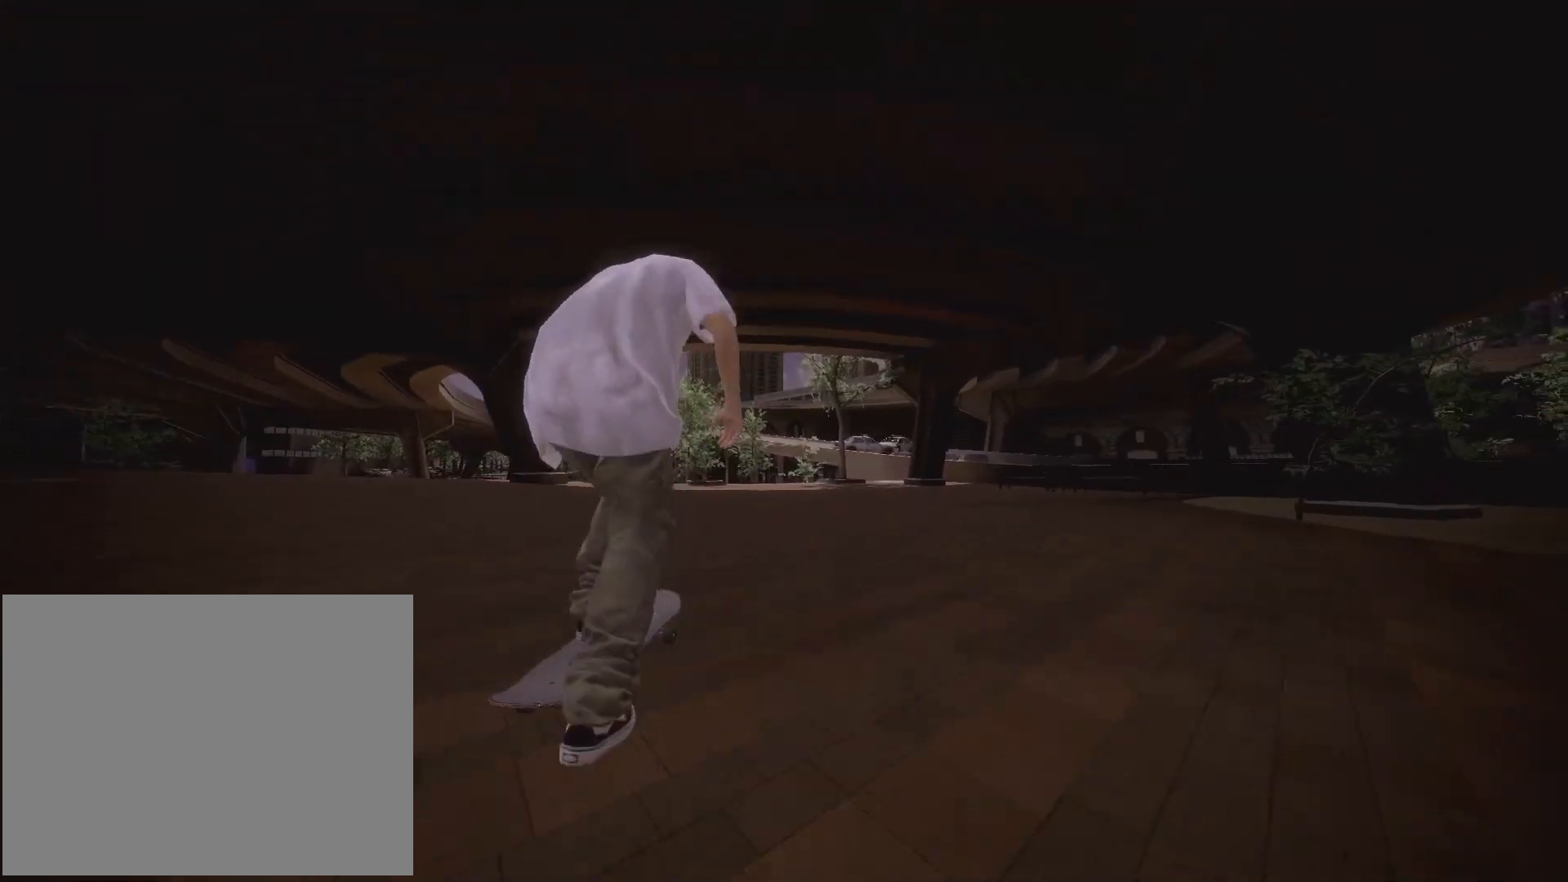
{"dt_ms": 500, "buttons": [], "left_stick": "center", "right_stick": "center", "events": []}
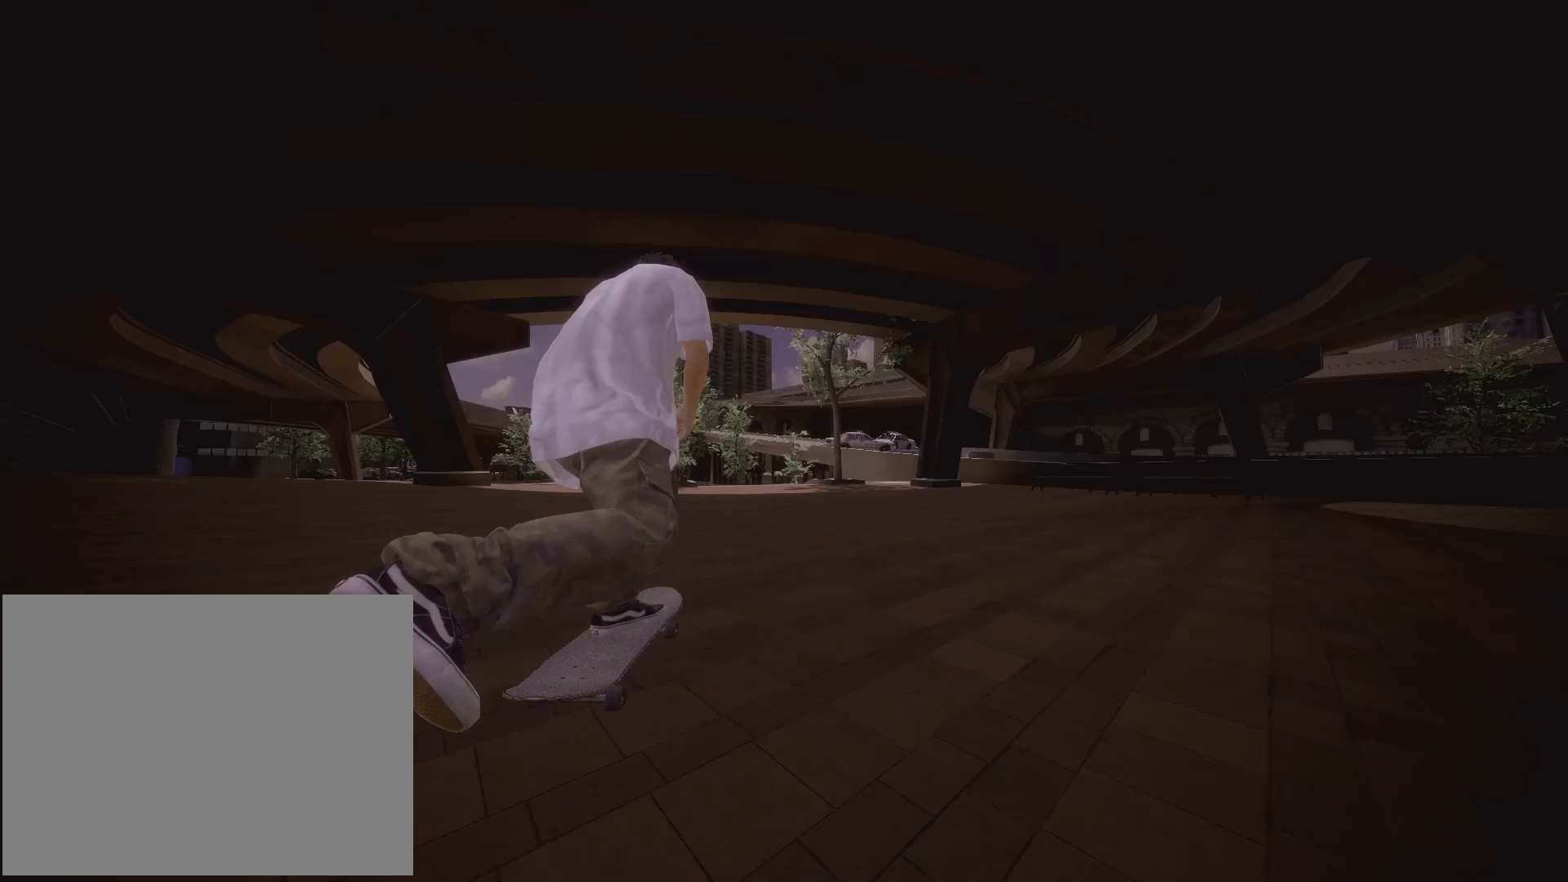
{"dt_ms": 500, "buttons": [], "left_stick": "center", "right_stick": "center", "events": [[267, "L2", "down"], [467, "L2", "up"]]}
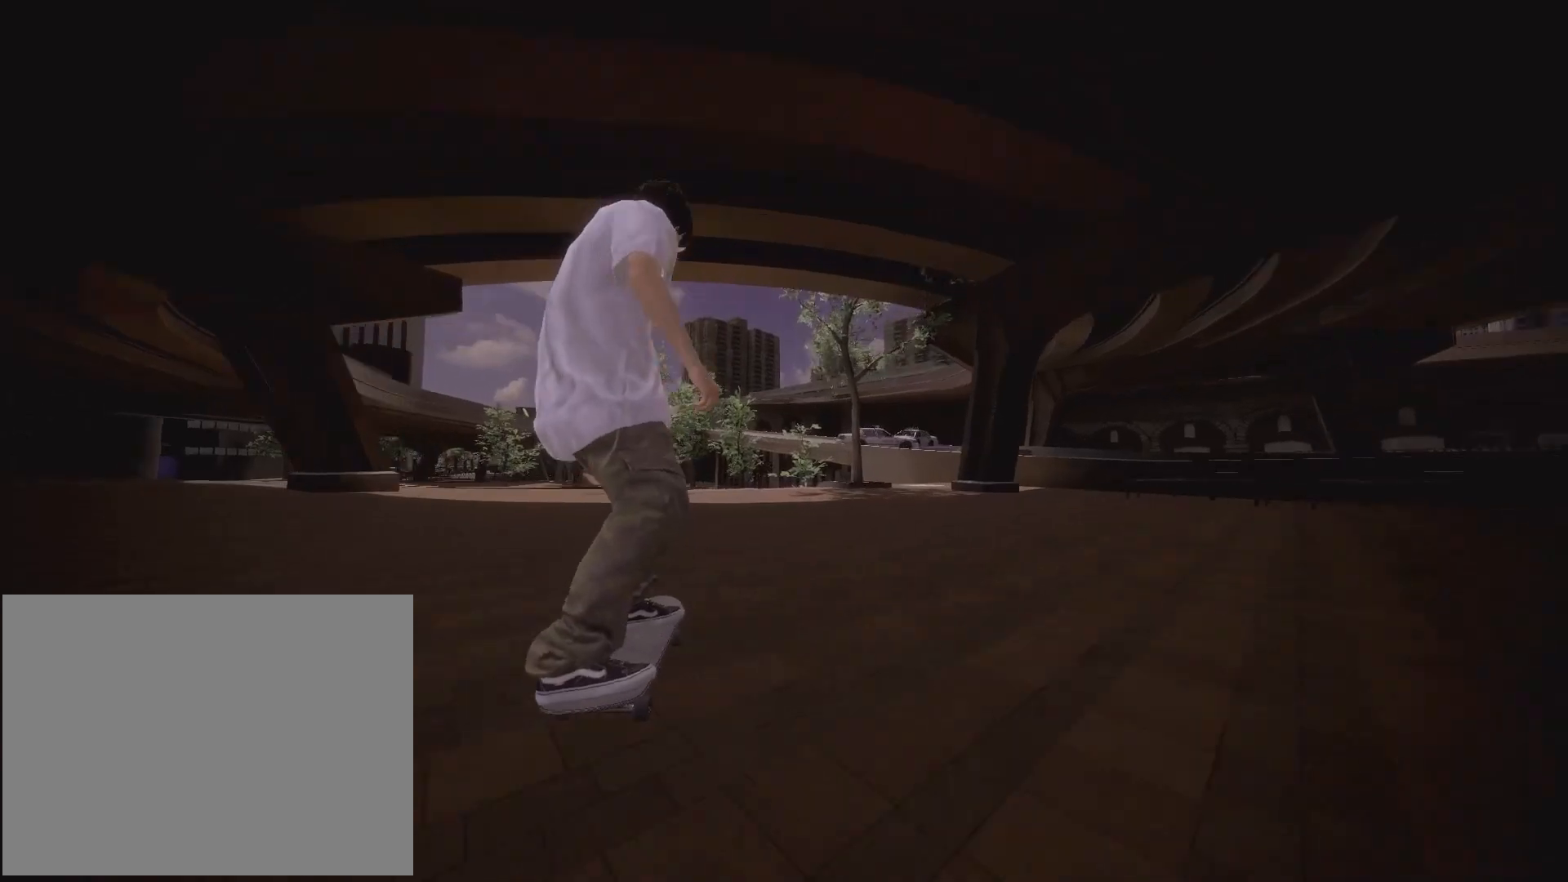
{"dt_ms": 1000, "buttons": [], "left_stick": "center", "right_stick": "center"}
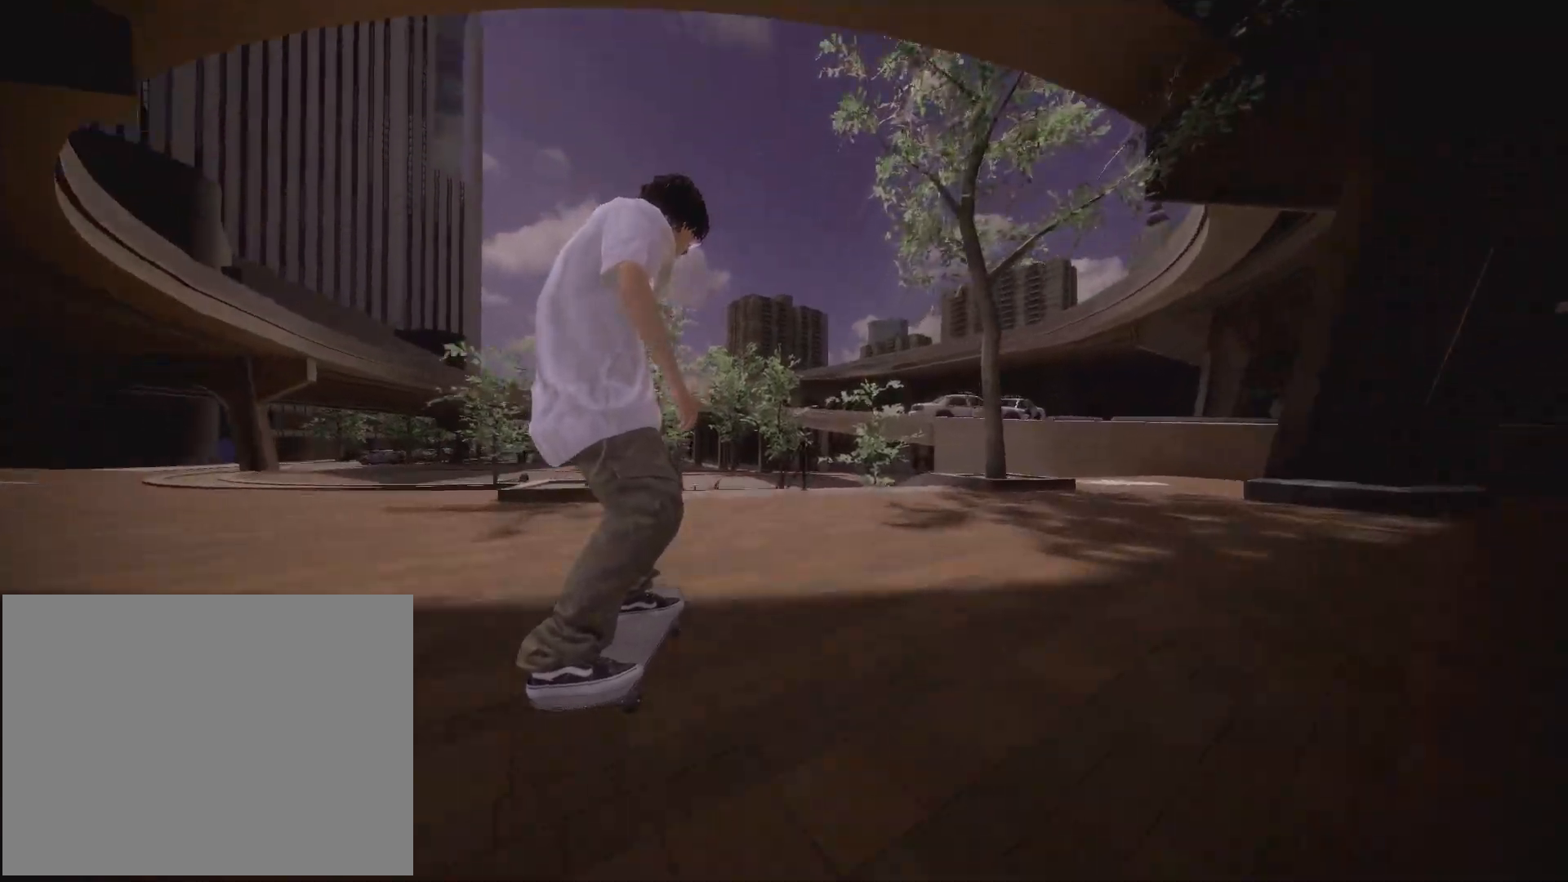
{"dt_ms": 500, "buttons": [], "left_stick": "down", "right_stick": "down", "events": [[133, "R2", "down"], [217, "R2", "up"], [350, "left_stick", "down"], [350, "right_stick", "down"]]}
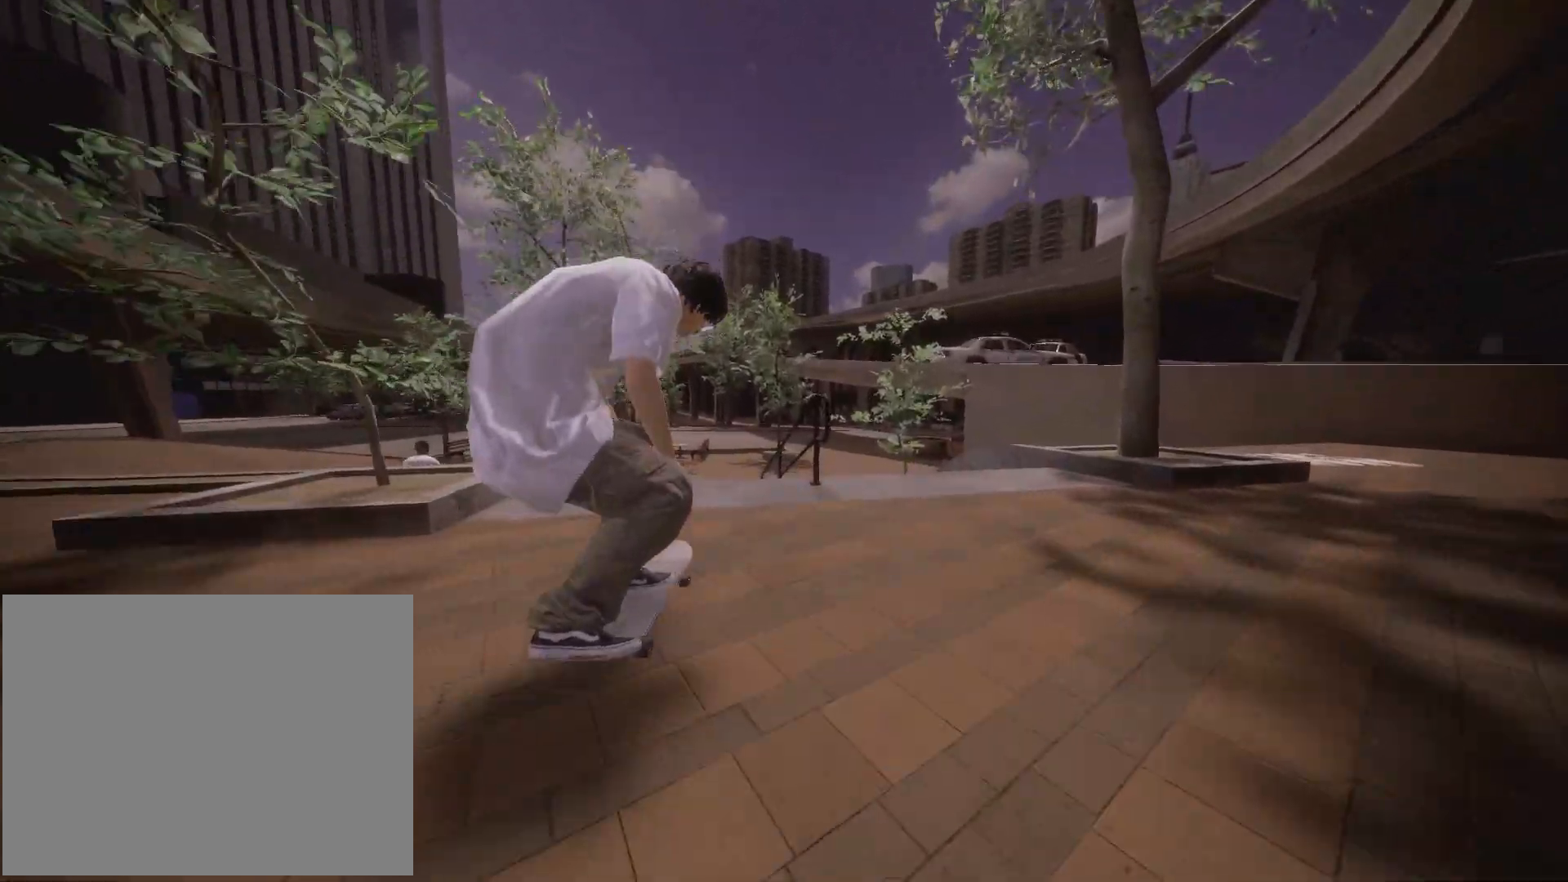
{"dt_ms": 500, "buttons": ["R2"], "left_stick": "center", "right_stick": "center", "events": [[183, "left_stick", "left"], [233, "left_stick", "center"], [233, "right_stick", "center"], [367, "R2", "down"]]}
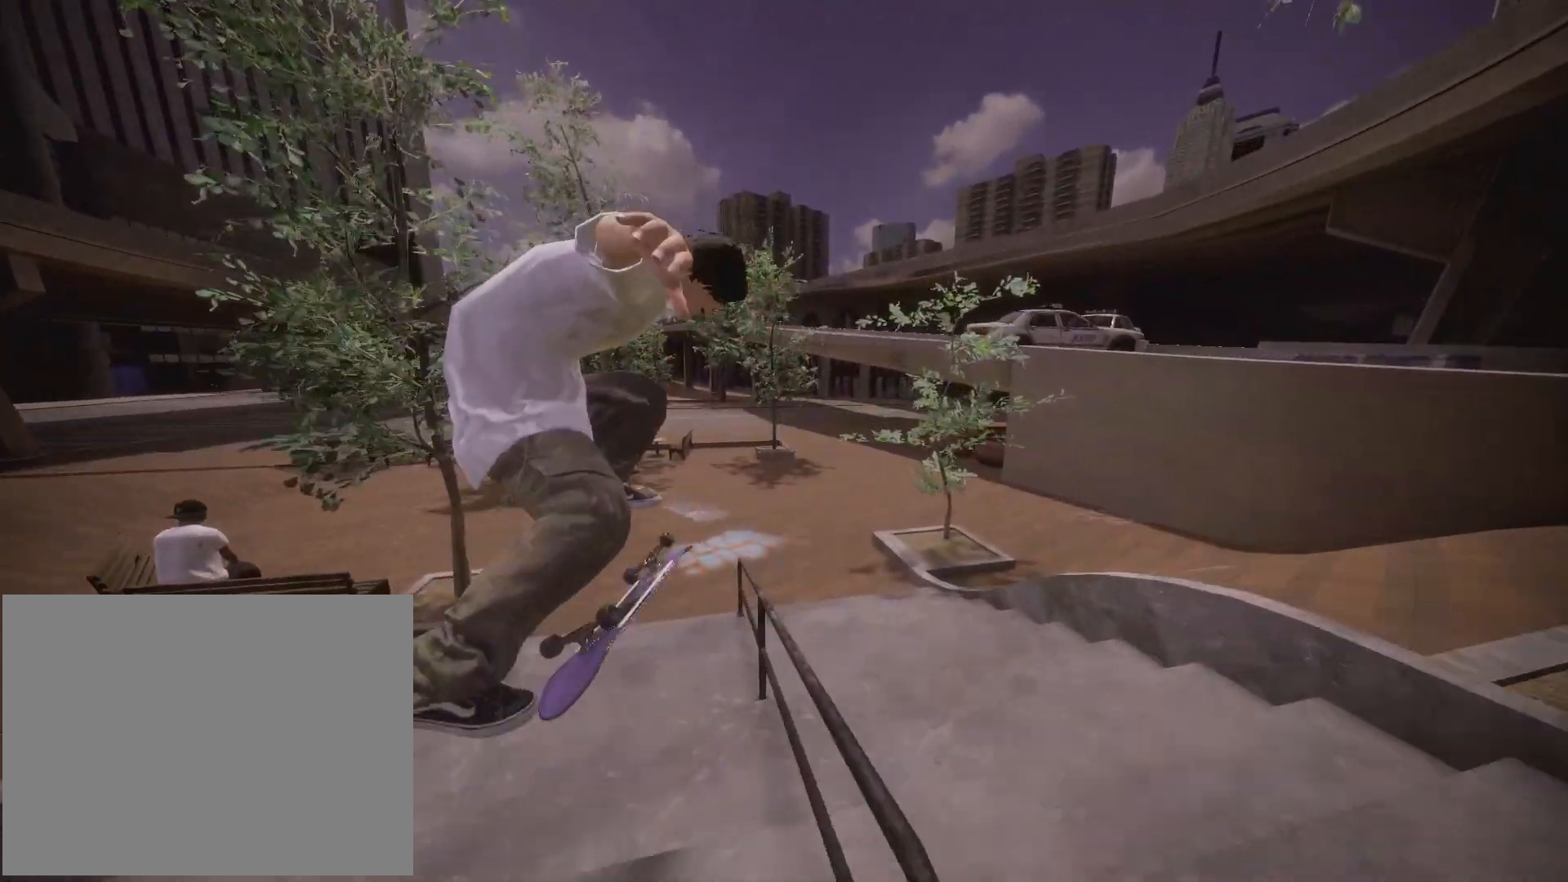
{"dt_ms": 500, "buttons": ["L2"], "left_stick": "left", "right_stick": "center"}
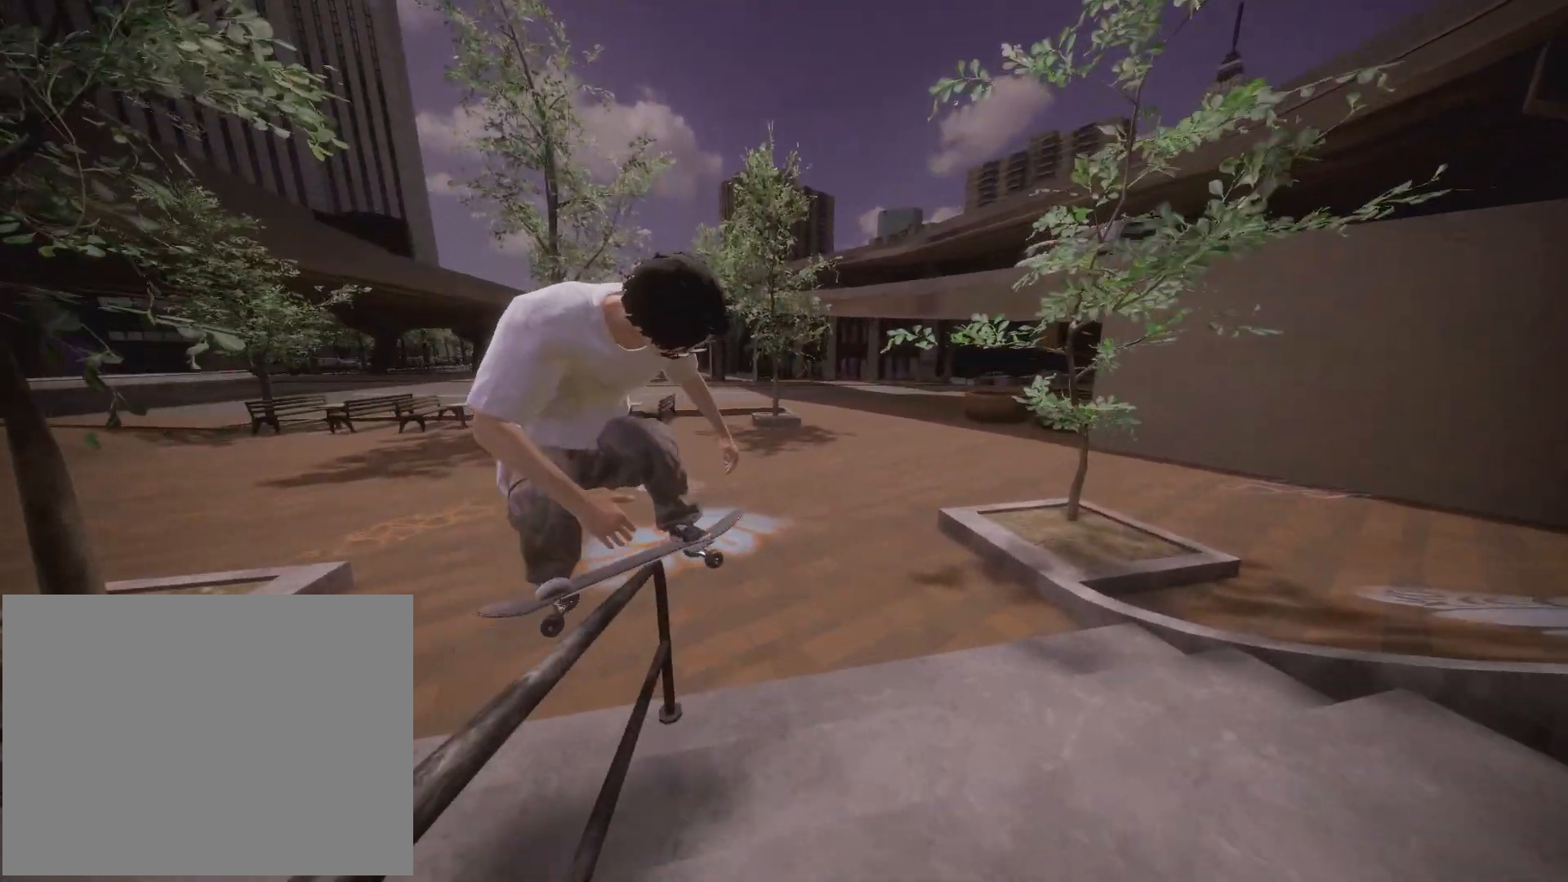
{"dt_ms": 500, "buttons": ["L2"], "left_stick": "left", "right_stick": "center", "events": []}
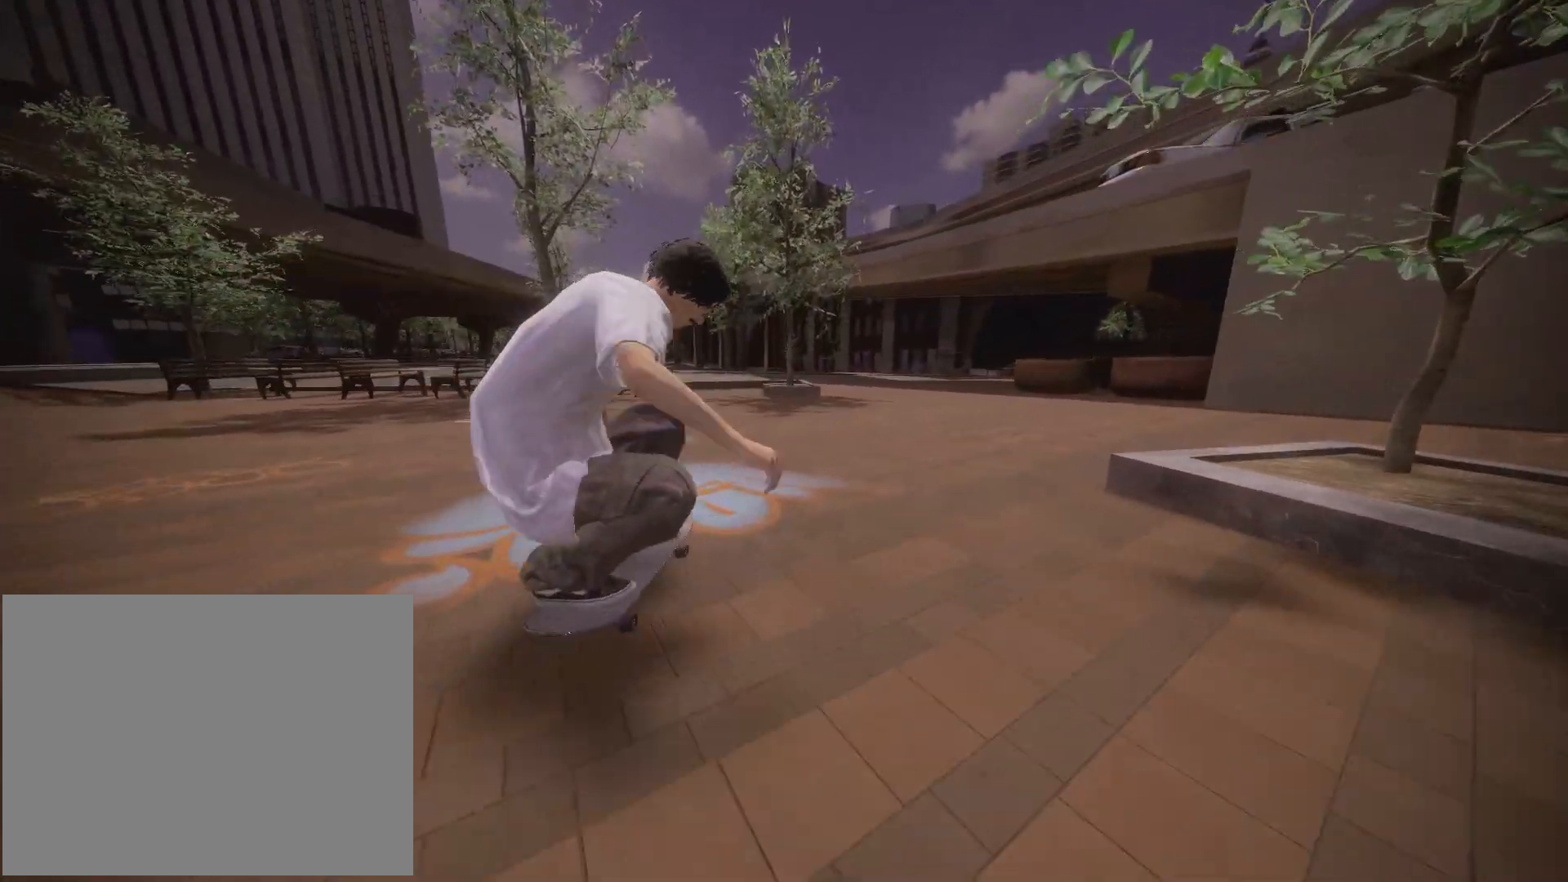
{"dt_ms": 500, "buttons": [], "left_stick": "center", "right_stick": "center", "events": [[17, "L2", "up"], [33, "left_stick", "center"]]}
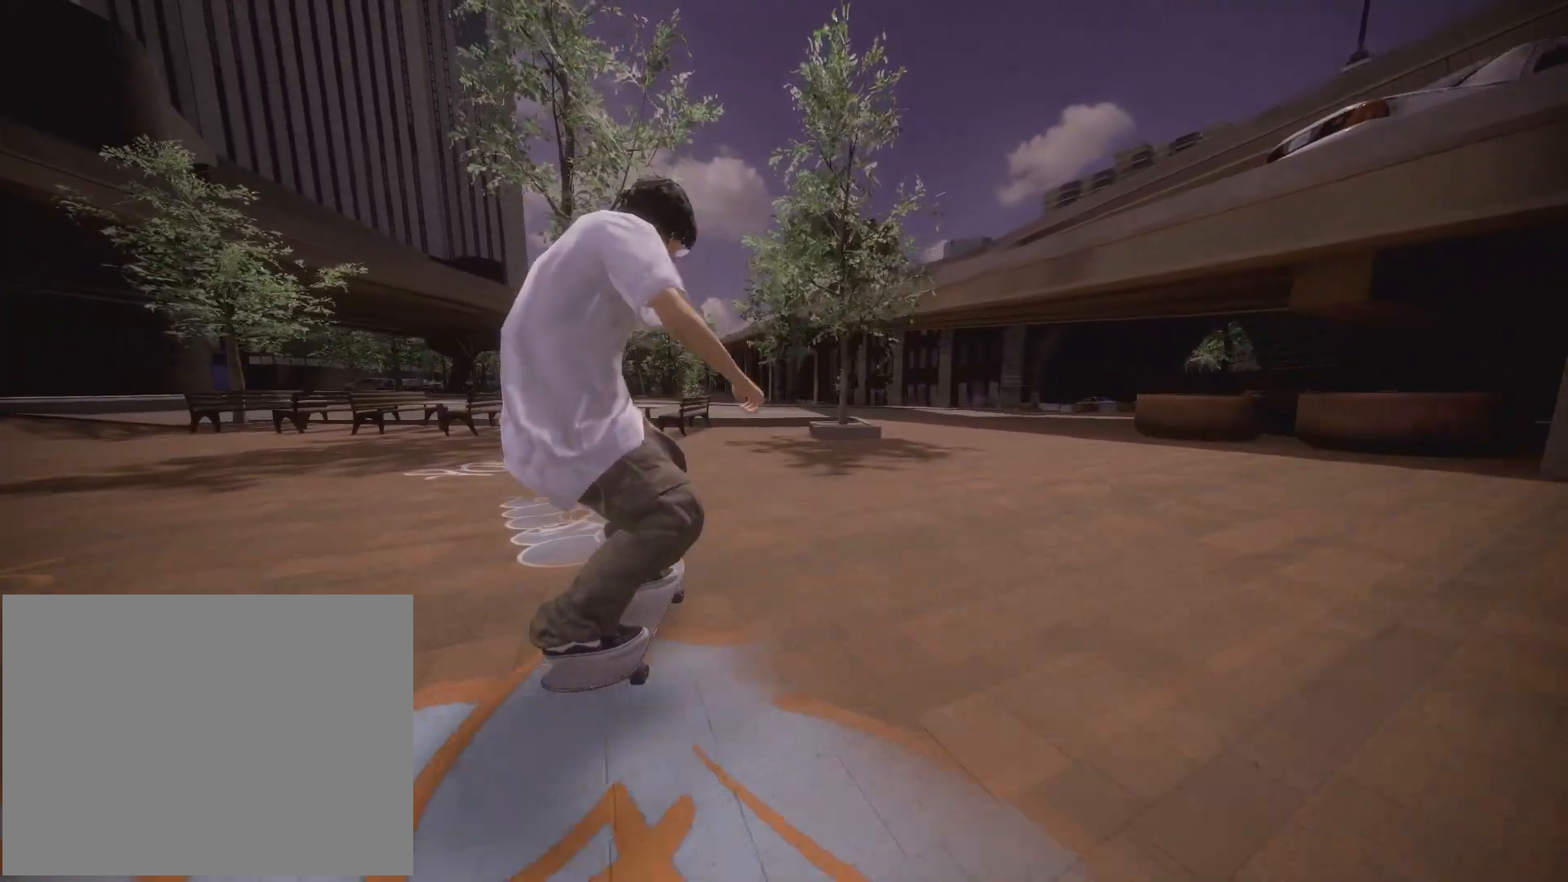
{"dt_ms": 500, "buttons": [], "left_stick": "center", "right_stick": "center", "events": []}
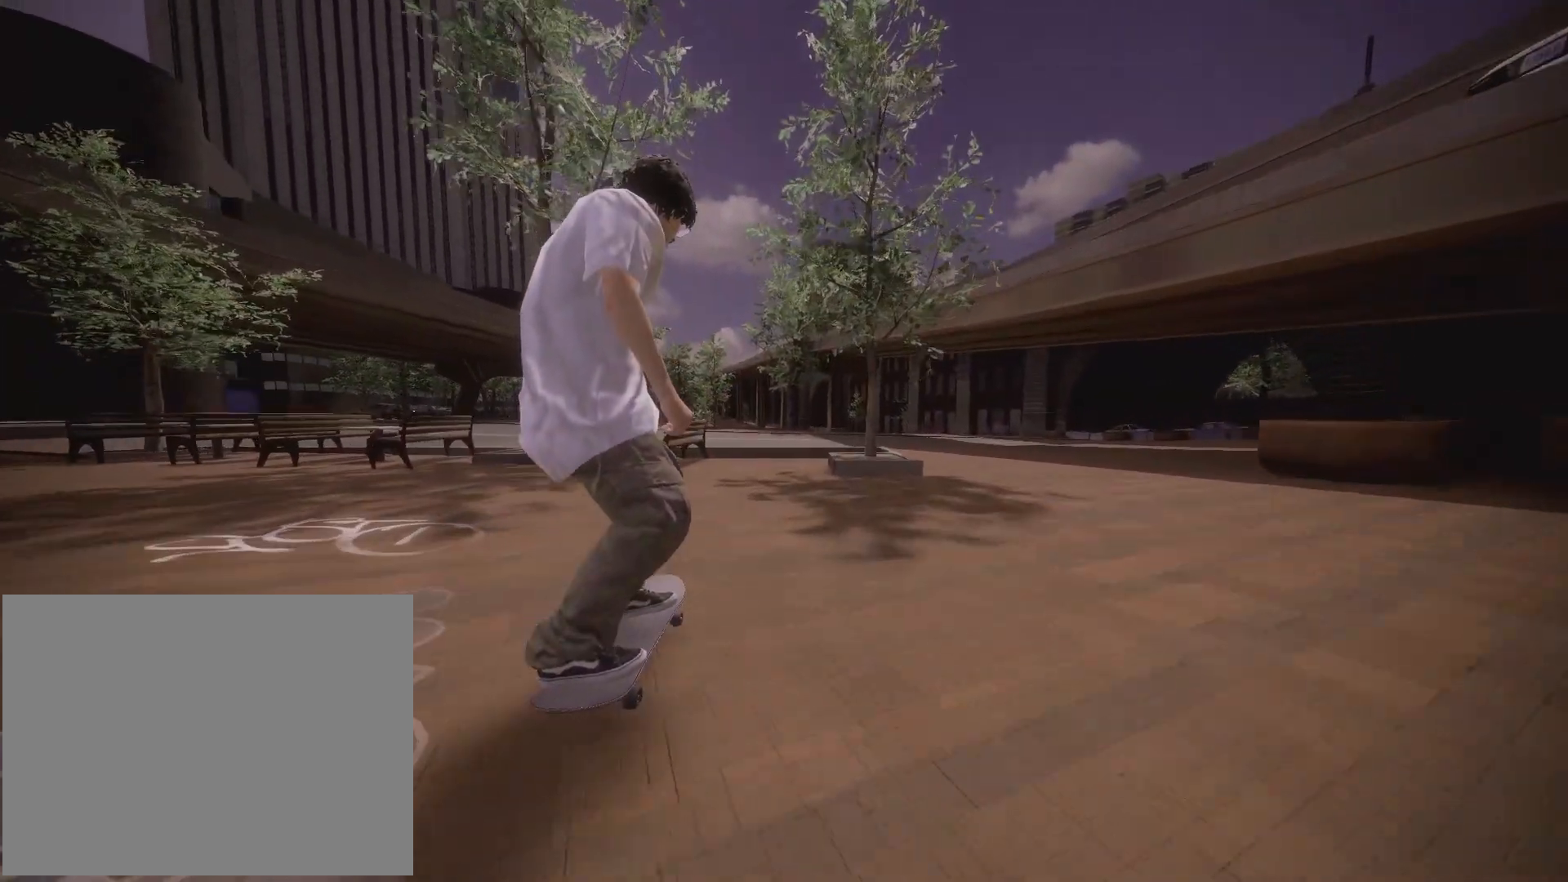
{"dt_ms": 500, "buttons": ["DPAD_UP"], "left_stick": "center", "right_stick": "center", "events": [[267, "DPAD_UP", "down"]]}
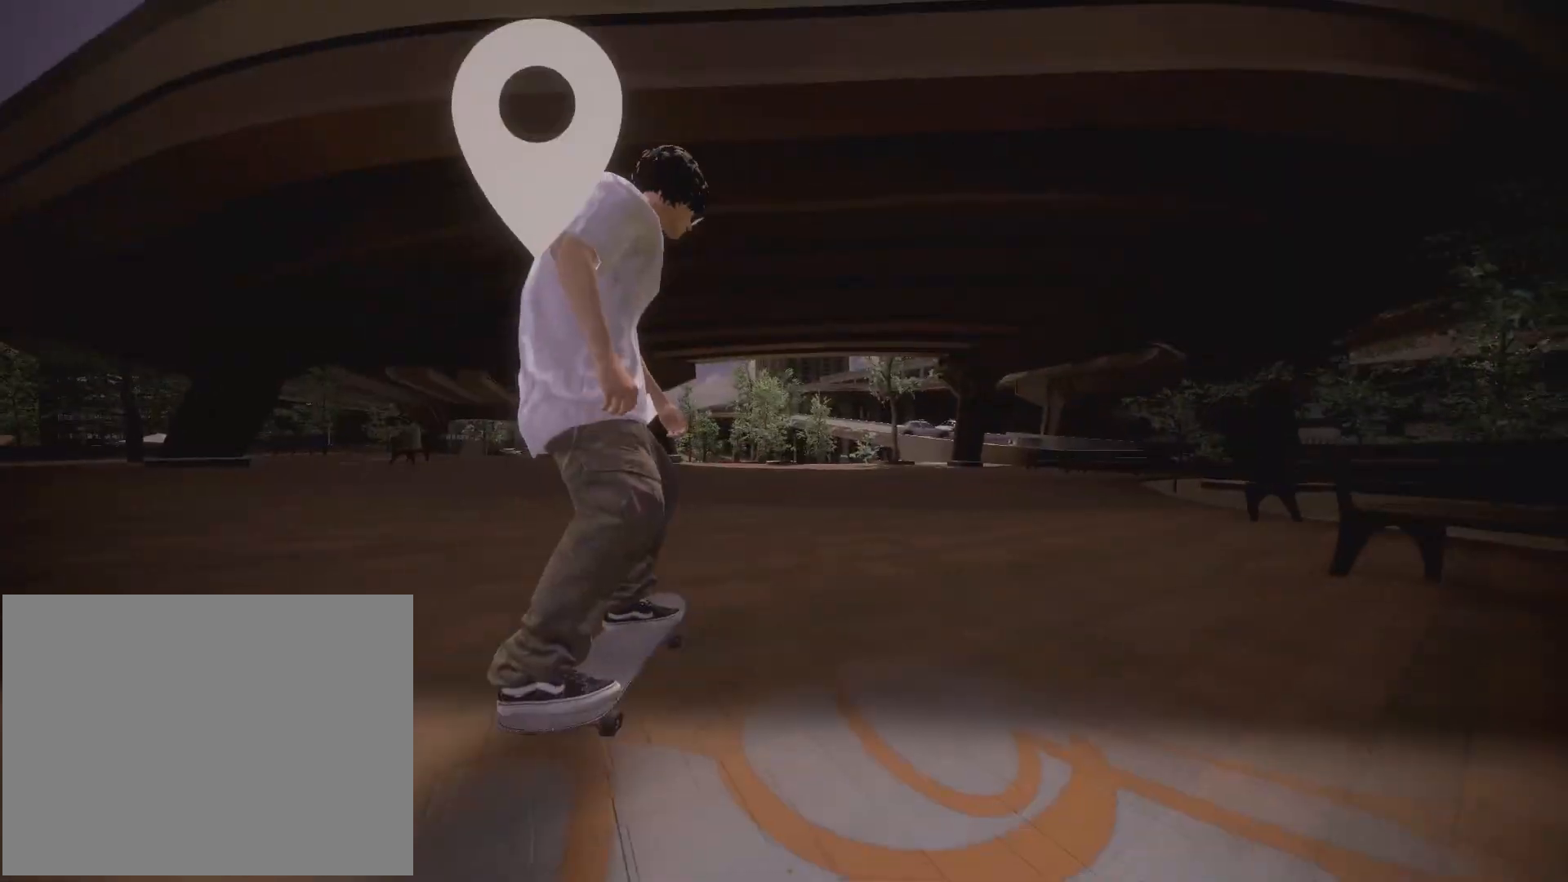
{"dt_ms": 500, "buttons": [], "left_stick": "center", "right_stick": "center", "events": [[83, "DPAD_UP", "up"]]}
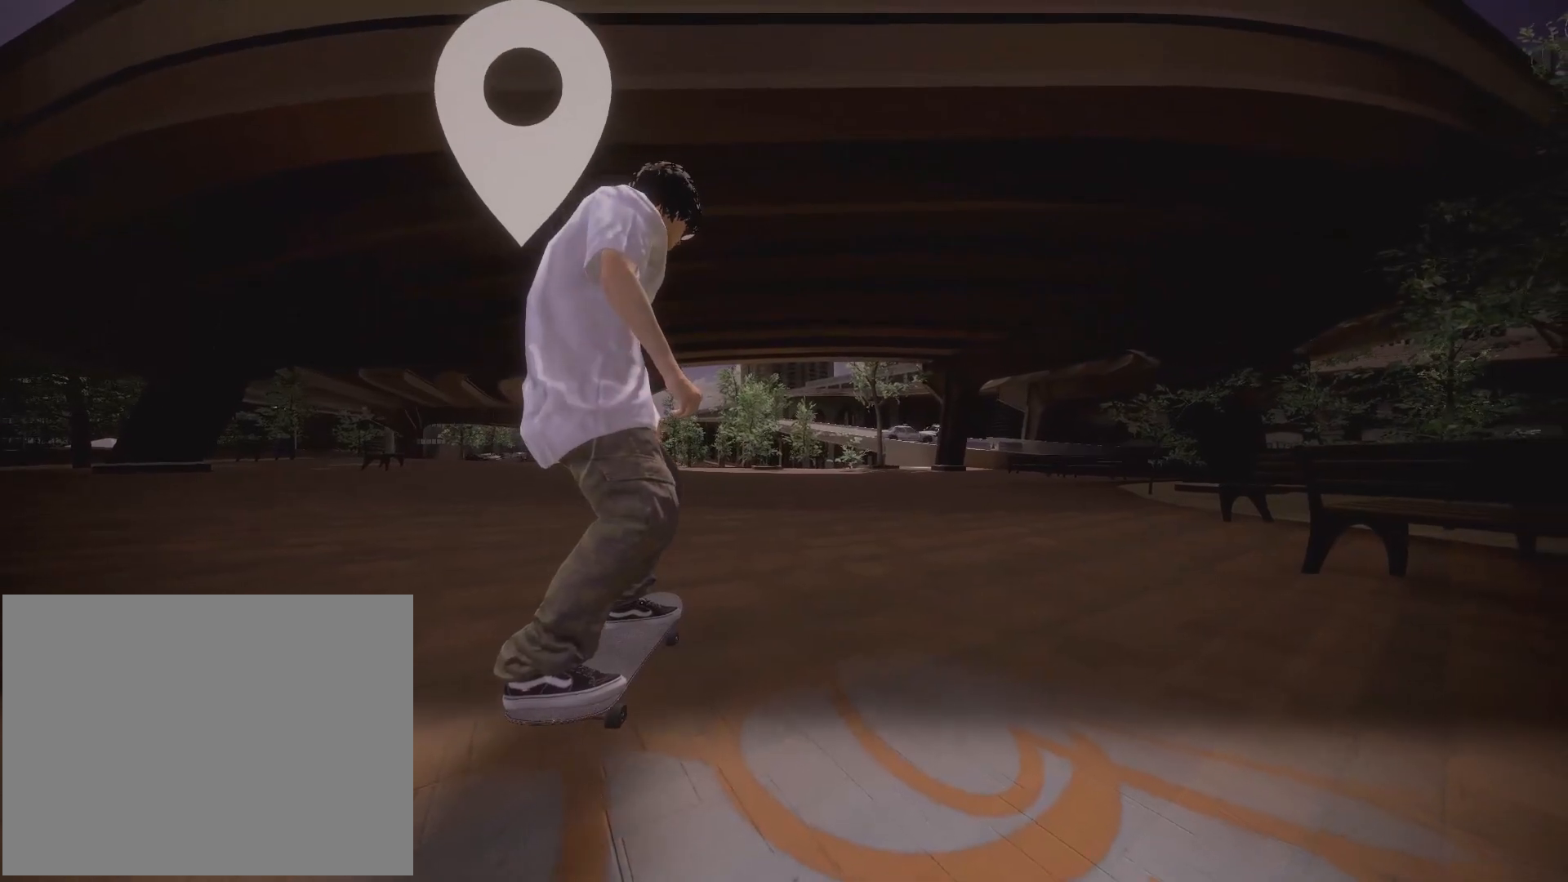
{"dt_ms": 500, "buttons": ["A"], "left_stick": "center", "right_stick": "center", "events": [[350, "A", "down"]]}
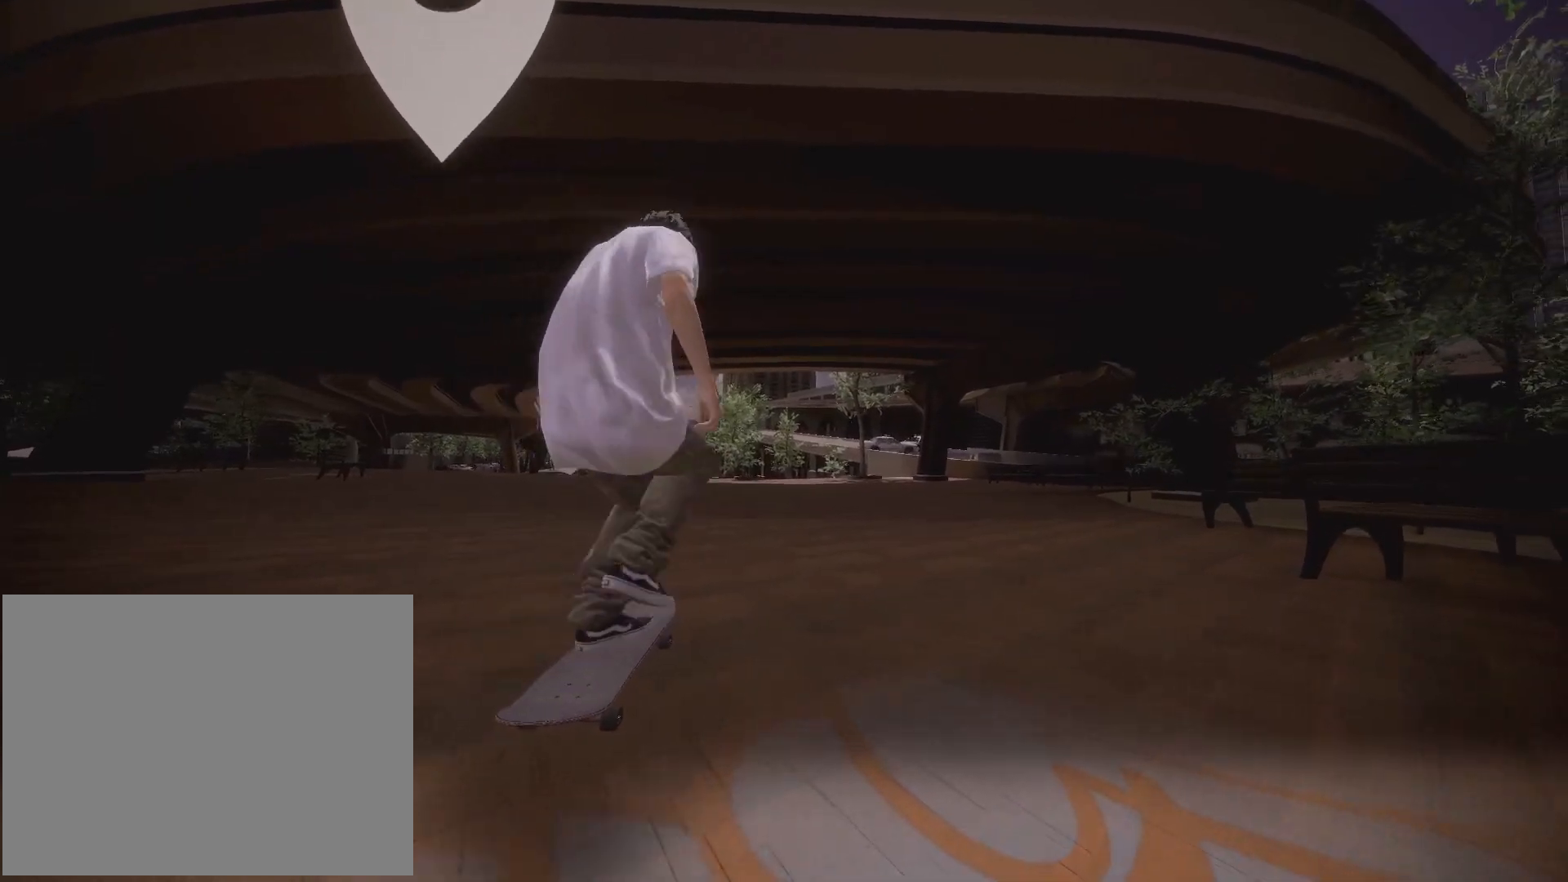
{"dt_ms": 1000, "buttons": ["A"], "left_stick": "center", "right_stick": "center"}